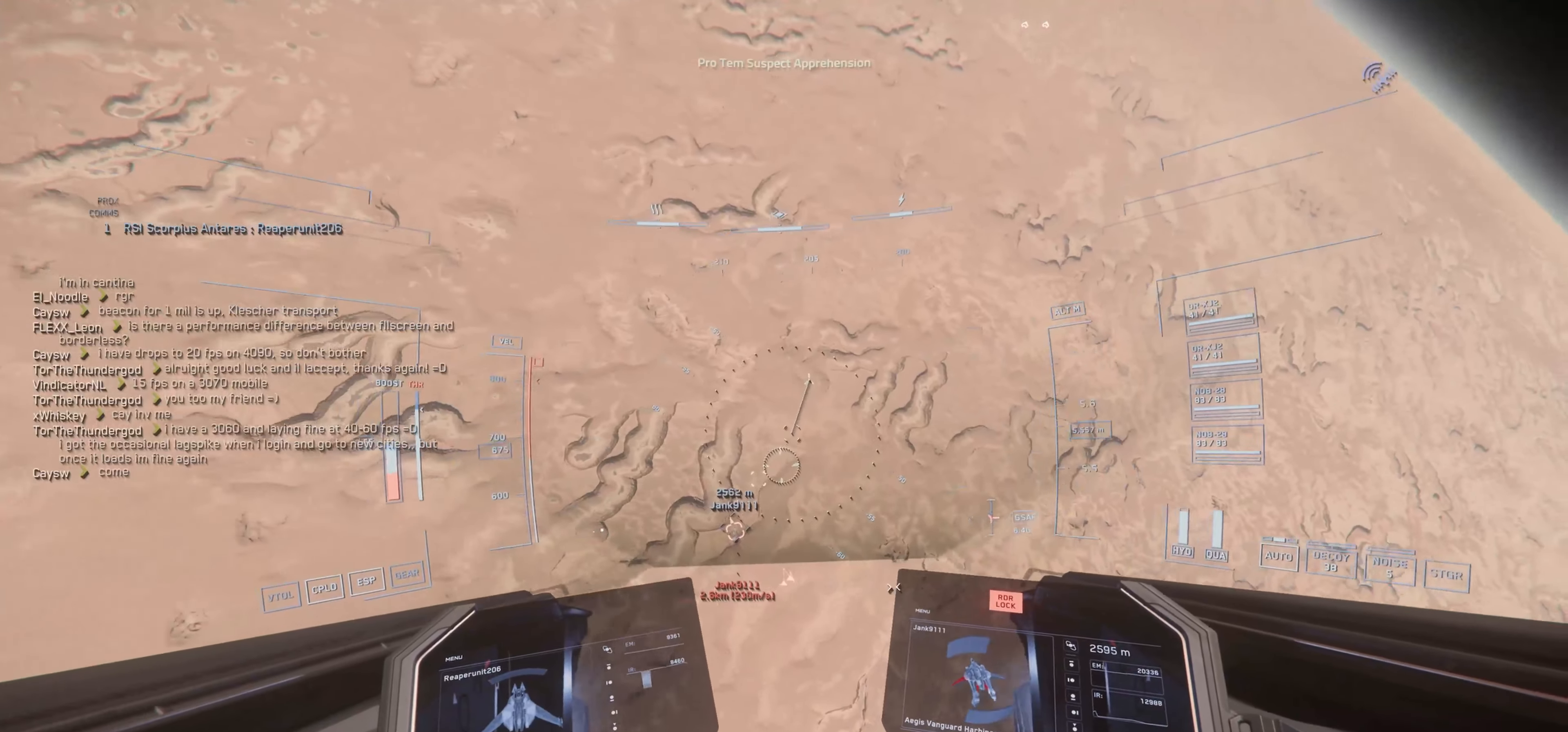
Gameplay with keyboard and mouse; each line is a JSON object with the keys and mouse buttons held at the frame after it. "events" lists presses ("down") and releases ("up") of "1", "2", "3", "4", "5", "a", "c", "caps_lock", "ctrl", "d", "e", "f", "g", "q", "r", "s", "shift", "space", "t", "tab", "v", "w", "x", "z", "mouse_left", "mouse_wheel" and "mouse_right" between this image and that frame as [ms after this image, input, new state], when the widget could be followed in between. "mouse_left", "mouse_wheel", "mouse_right" = the "left", "wheel", "right" buttons of the "mouse" list. No other keys are recorded. "wheel" means that the mouse wheel is clicked or scrolled. "mouse_move" is the direction in which the mouse moves at that frame (one of eight, or "still"), when it could be read. Not read: alt.
{"keys": ["w"], "mouse": [], "mouse_move": "left", "events": [[434, "w", "down"]]}
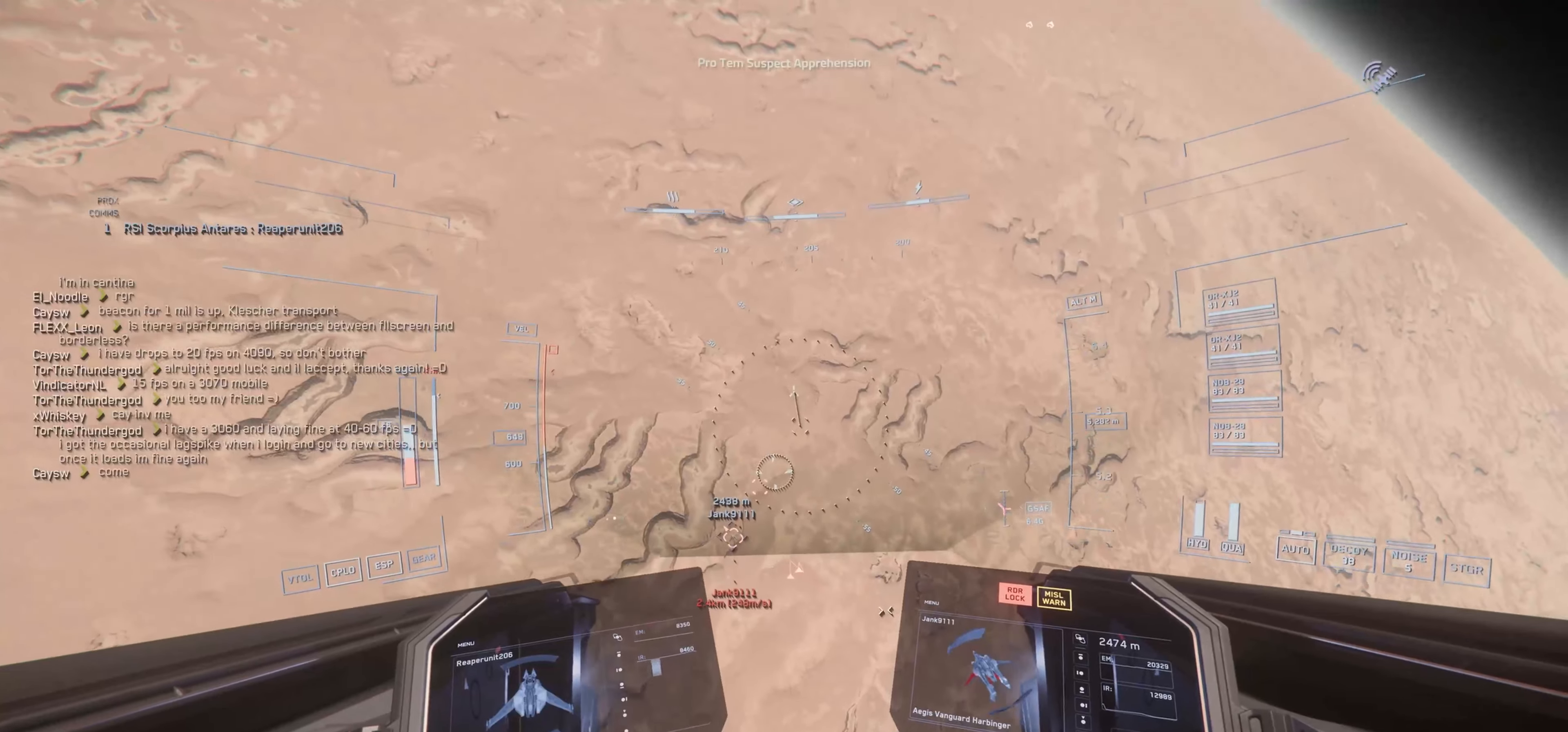
{"keys": ["space", "w"], "mouse": [], "mouse_move": "up-left", "events": [[166, "space", "down"]]}
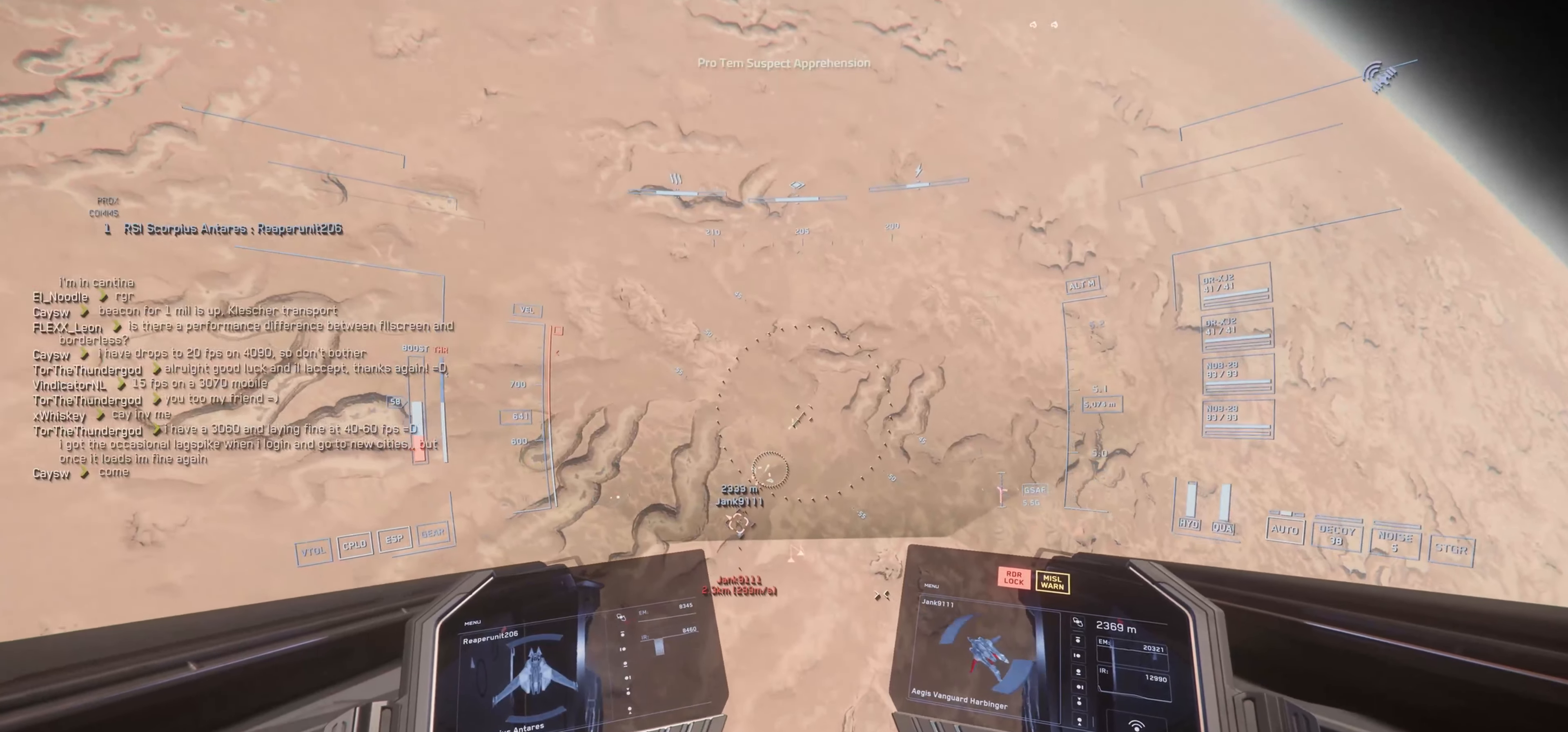
{"keys": ["space", "w"], "mouse": ["left"], "mouse_move": "up-right", "events": [[84, "mouse_left", "down"]]}
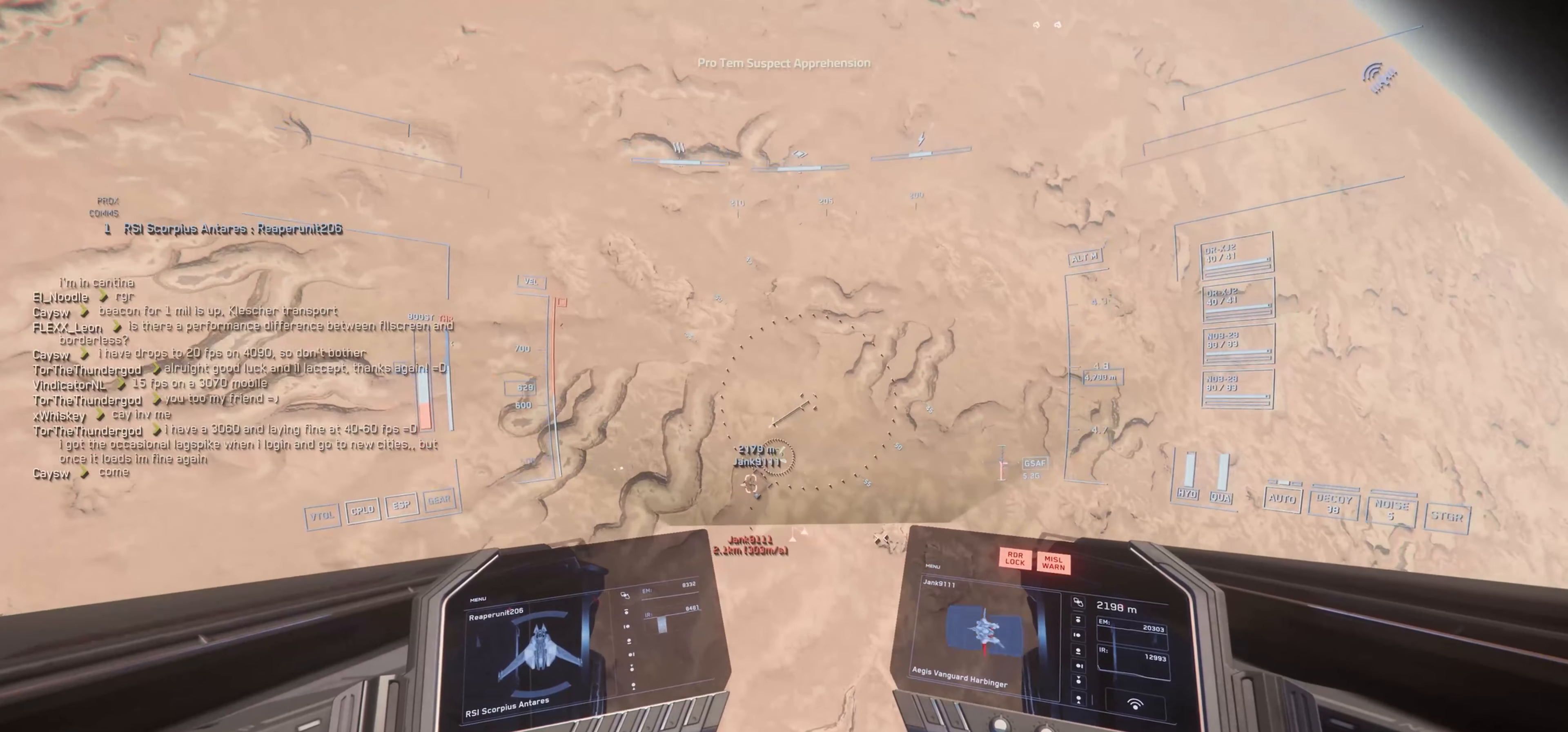
{"keys": ["space", "w"], "mouse": ["left"], "mouse_move": "right", "events": []}
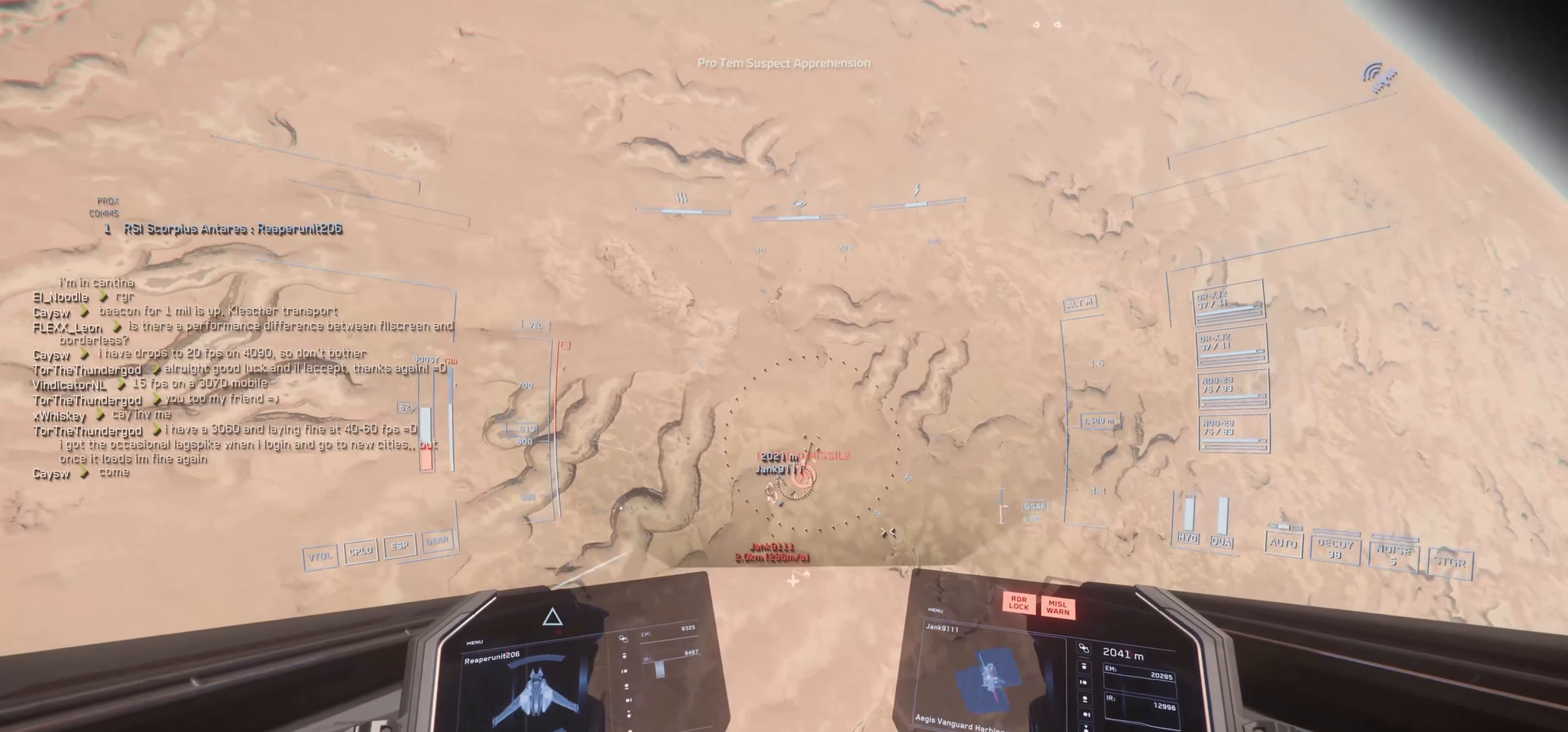
{"keys": ["space", "w"], "mouse": ["left"], "mouse_move": "down-right", "events": []}
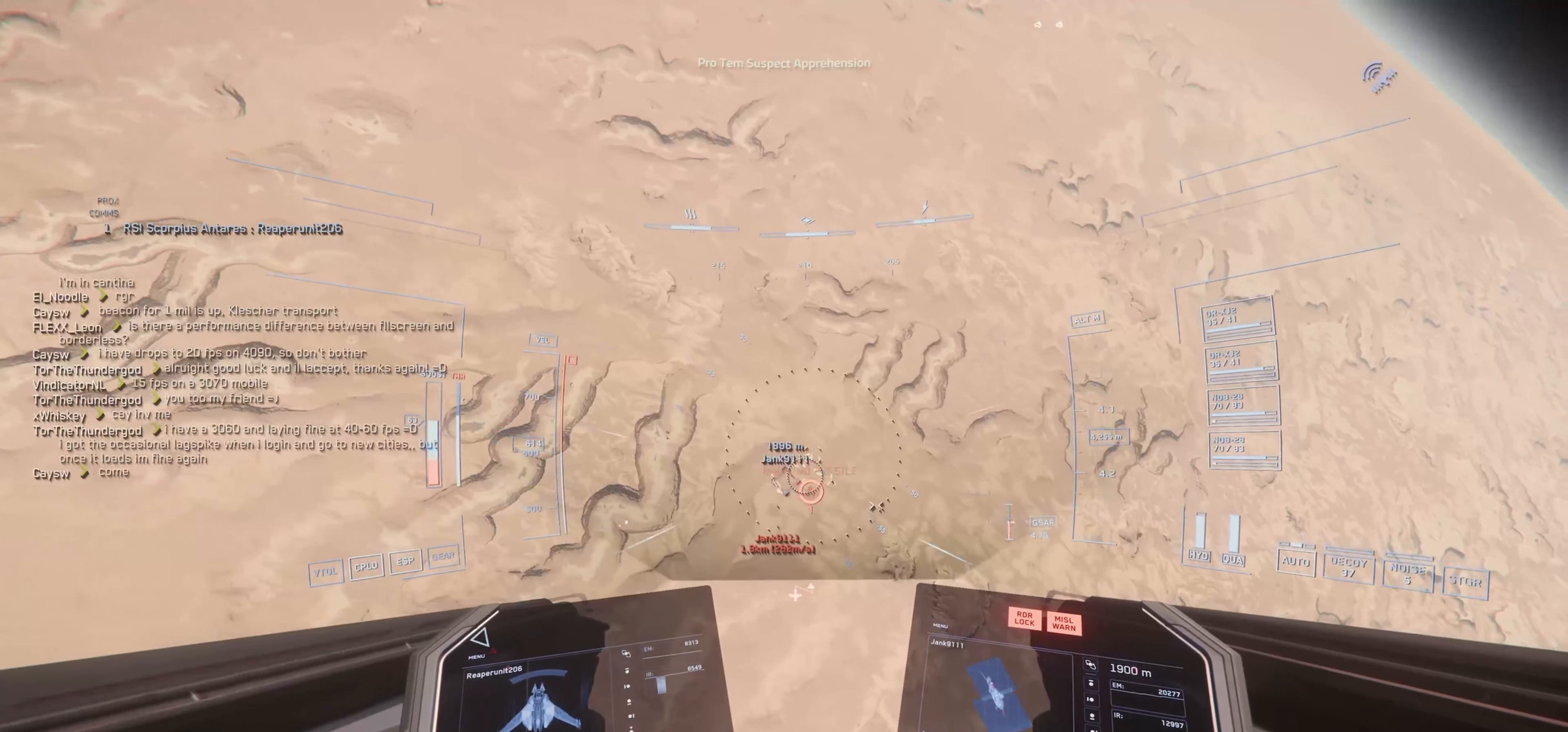
{"keys": ["space", "w"], "mouse": ["left"], "mouse_move": "up-left", "events": []}
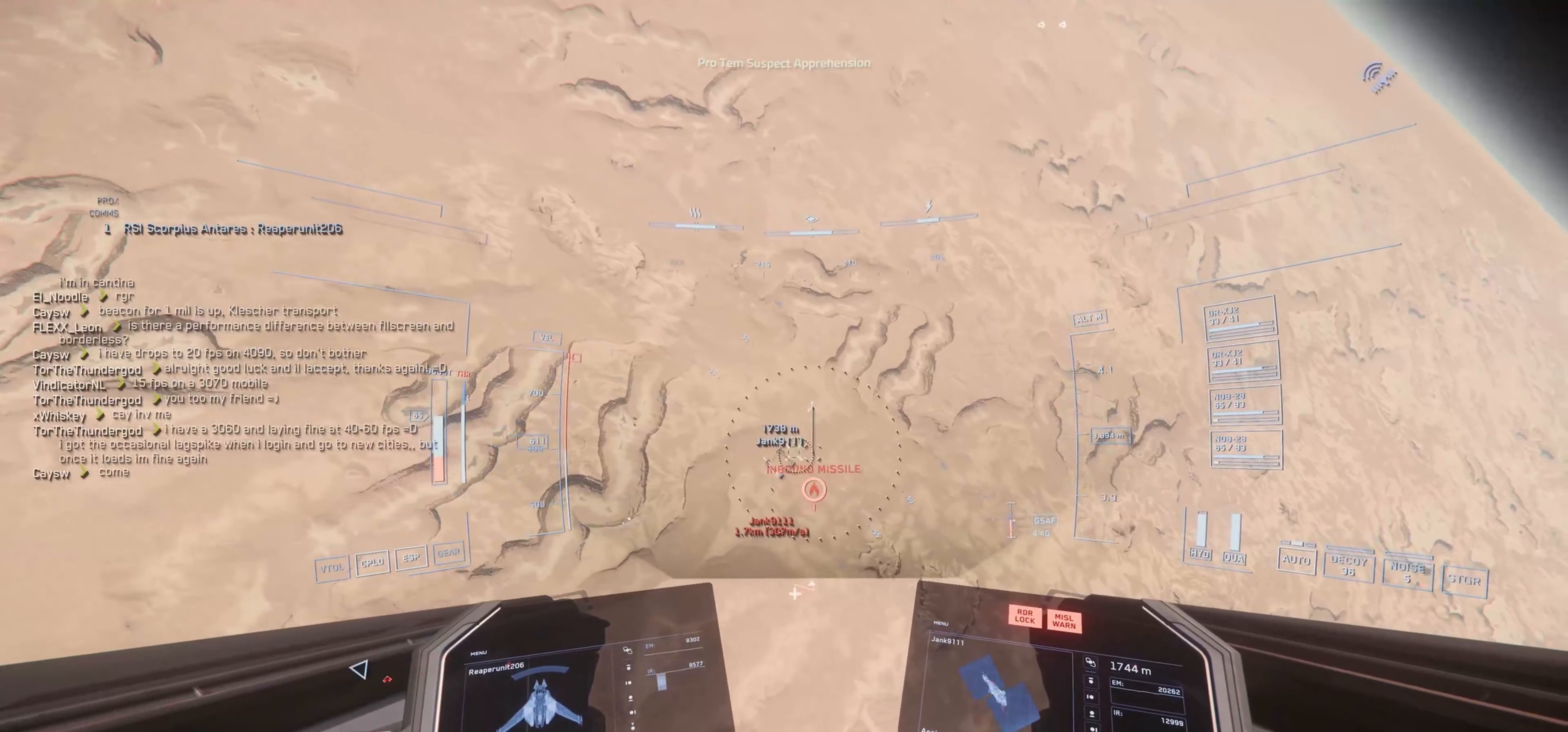
{"keys": ["space", "w"], "mouse": ["left"], "mouse_move": "still", "events": []}
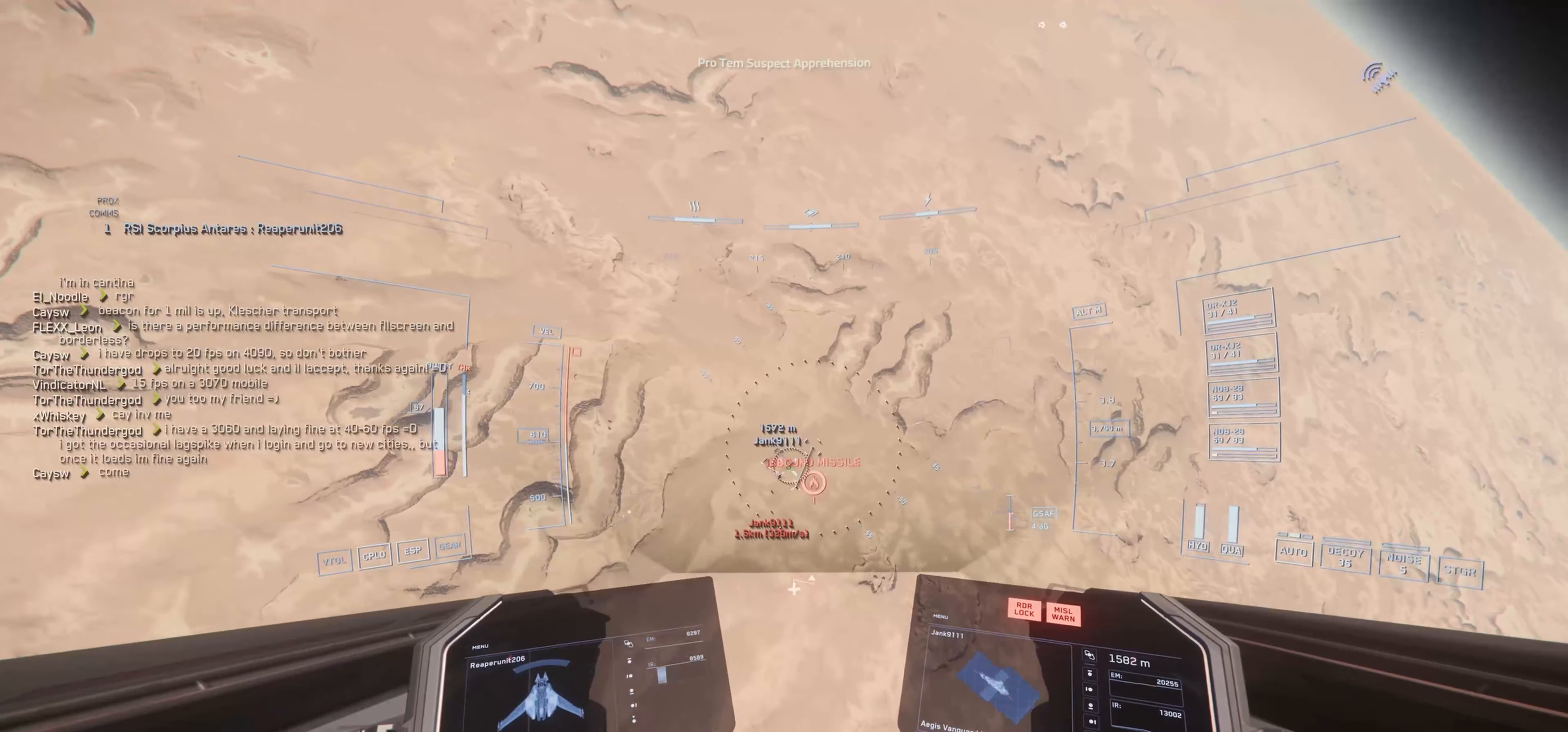
{"keys": ["space", "w"], "mouse": ["left"], "mouse_move": "still", "events": []}
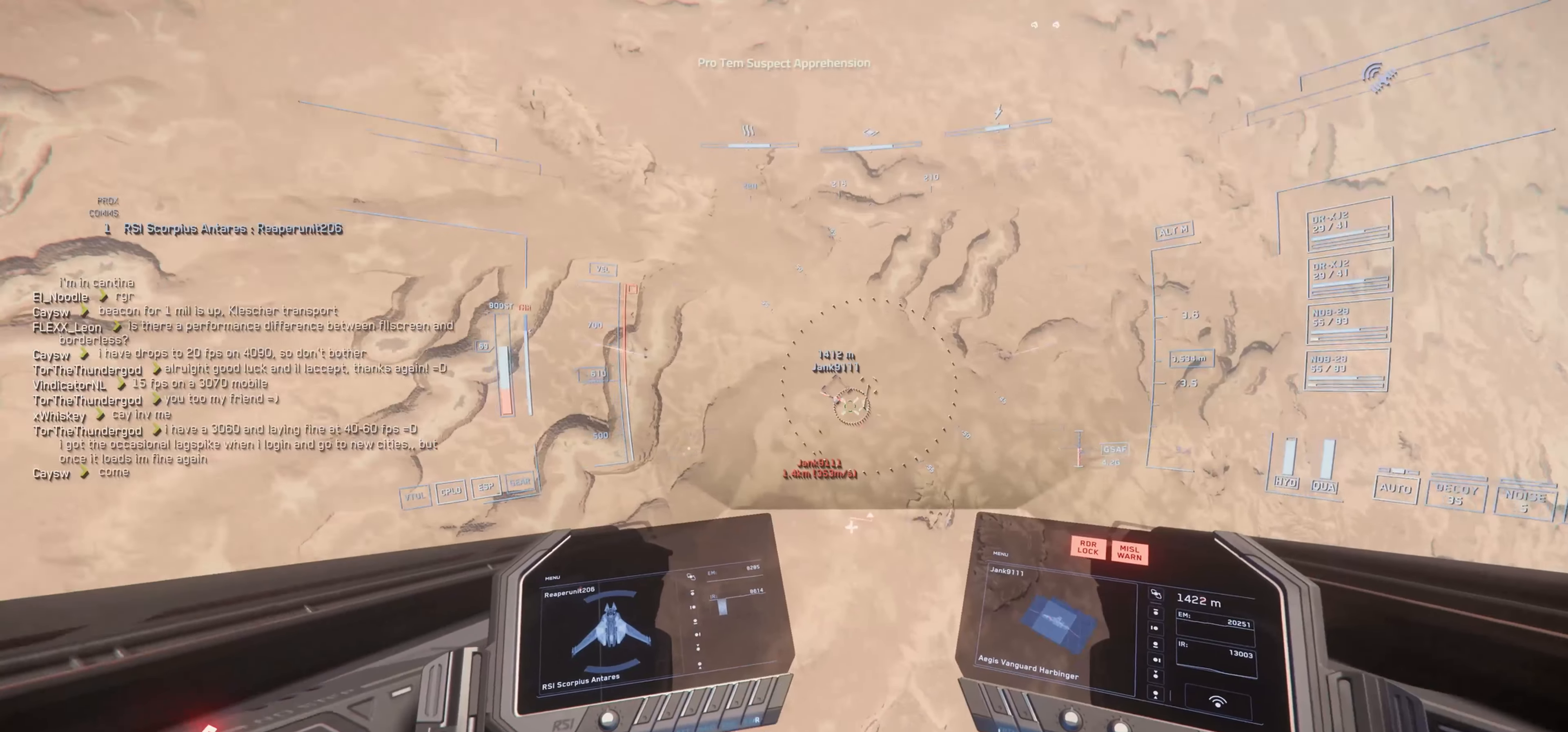
{"keys": ["space", "w"], "mouse": ["left"], "mouse_move": "up-right", "events": []}
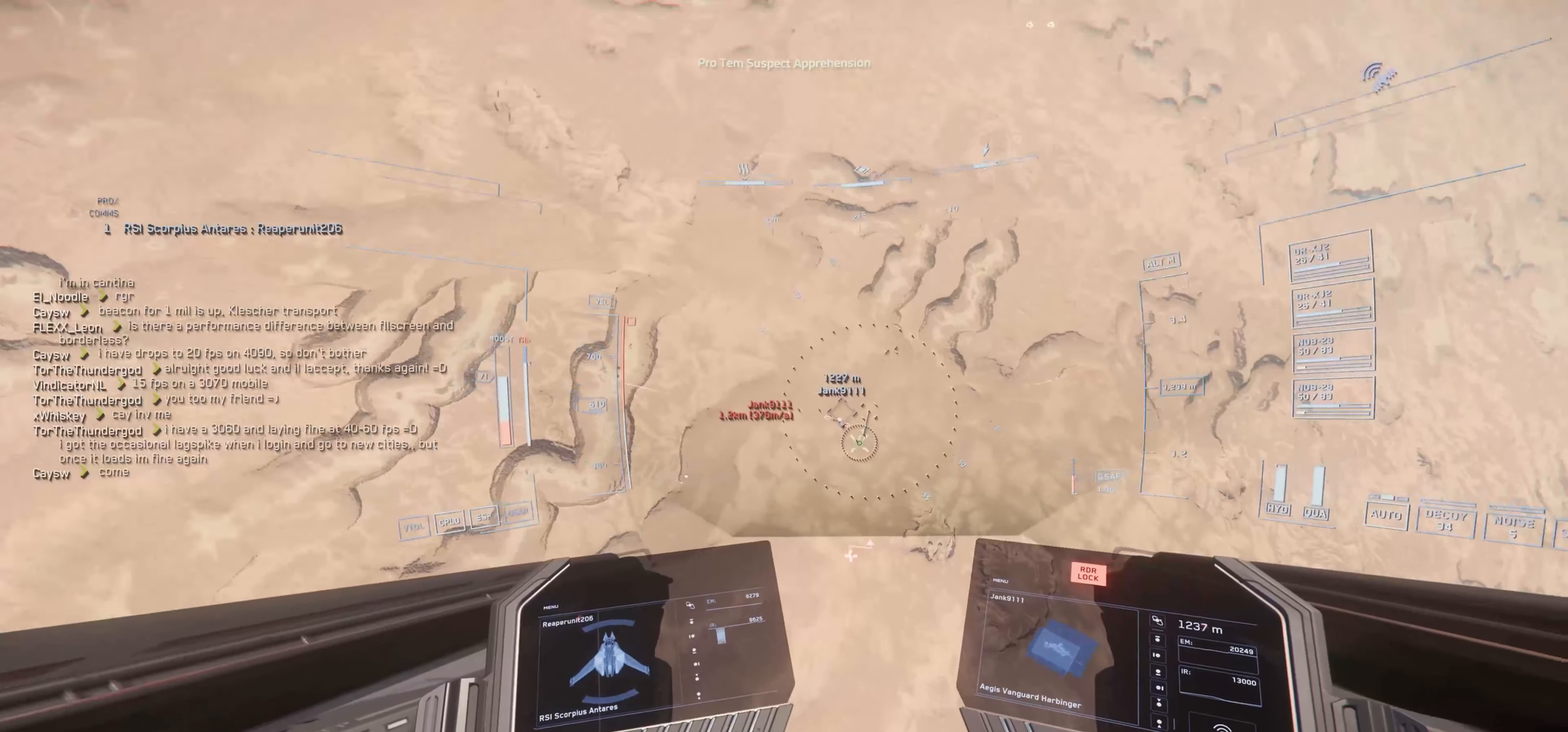
{"keys": ["s"], "mouse": ["left"], "mouse_move": "still", "events": [[66, "w", "up"], [250, "space", "up"], [400, "s", "down"]]}
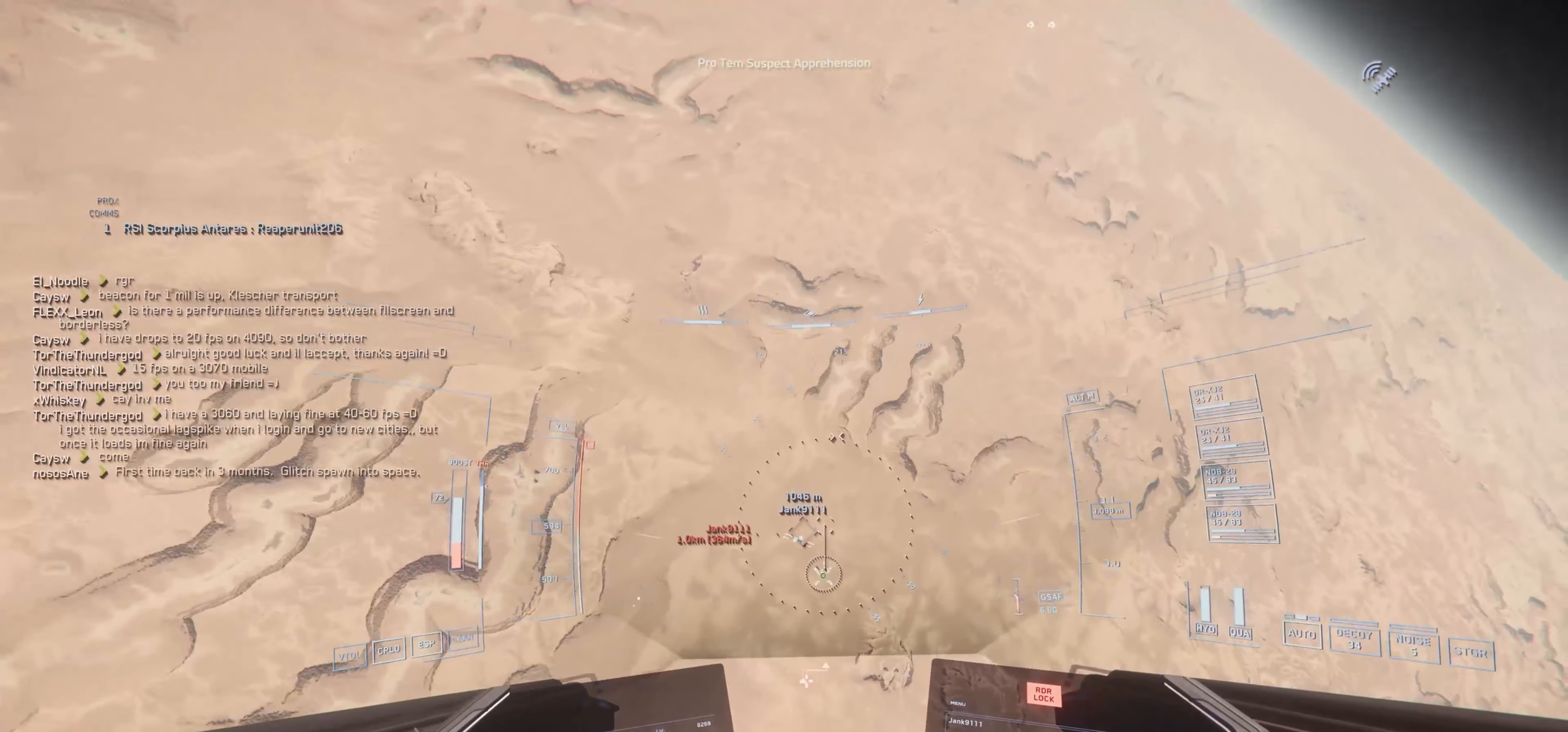
{"keys": ["s", "shift"], "mouse": ["left"], "mouse_move": "right", "events": [[167, "shift", "down"]]}
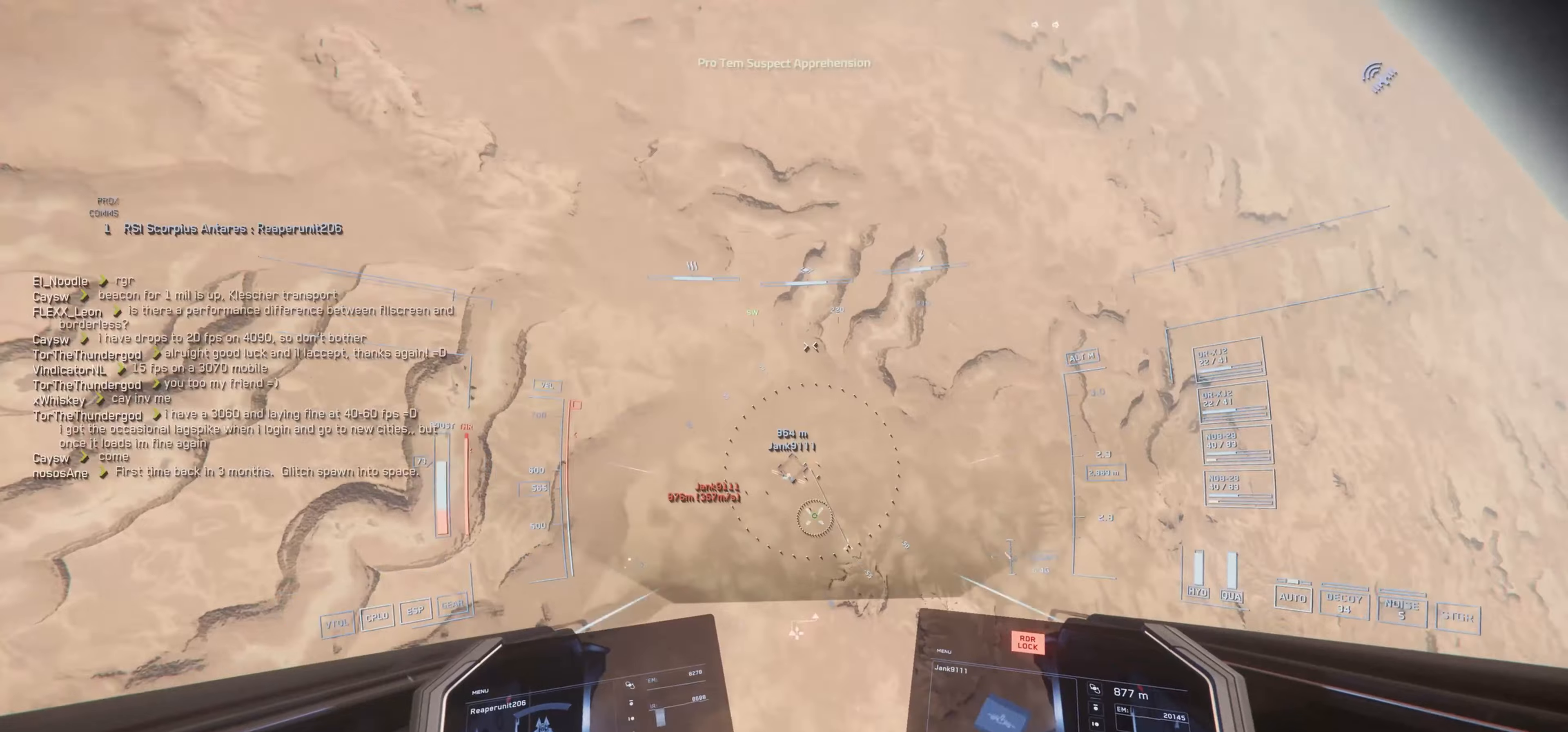
{"keys": ["e", "s", "shift"], "mouse": ["left"], "mouse_move": "right", "events": [[400, "e", "down"]]}
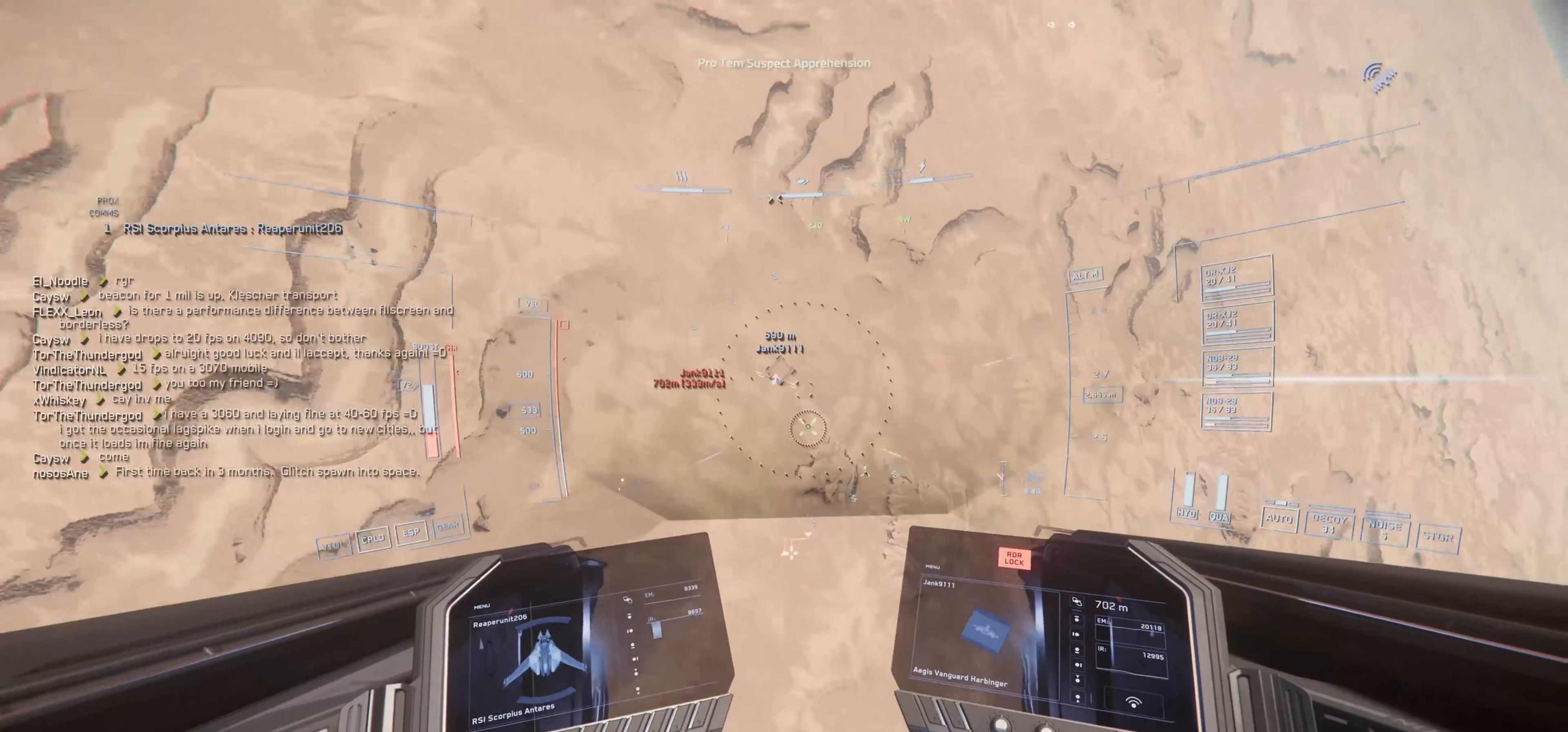
{"keys": ["e", "s", "shift"], "mouse": ["left"], "mouse_move": "up", "events": []}
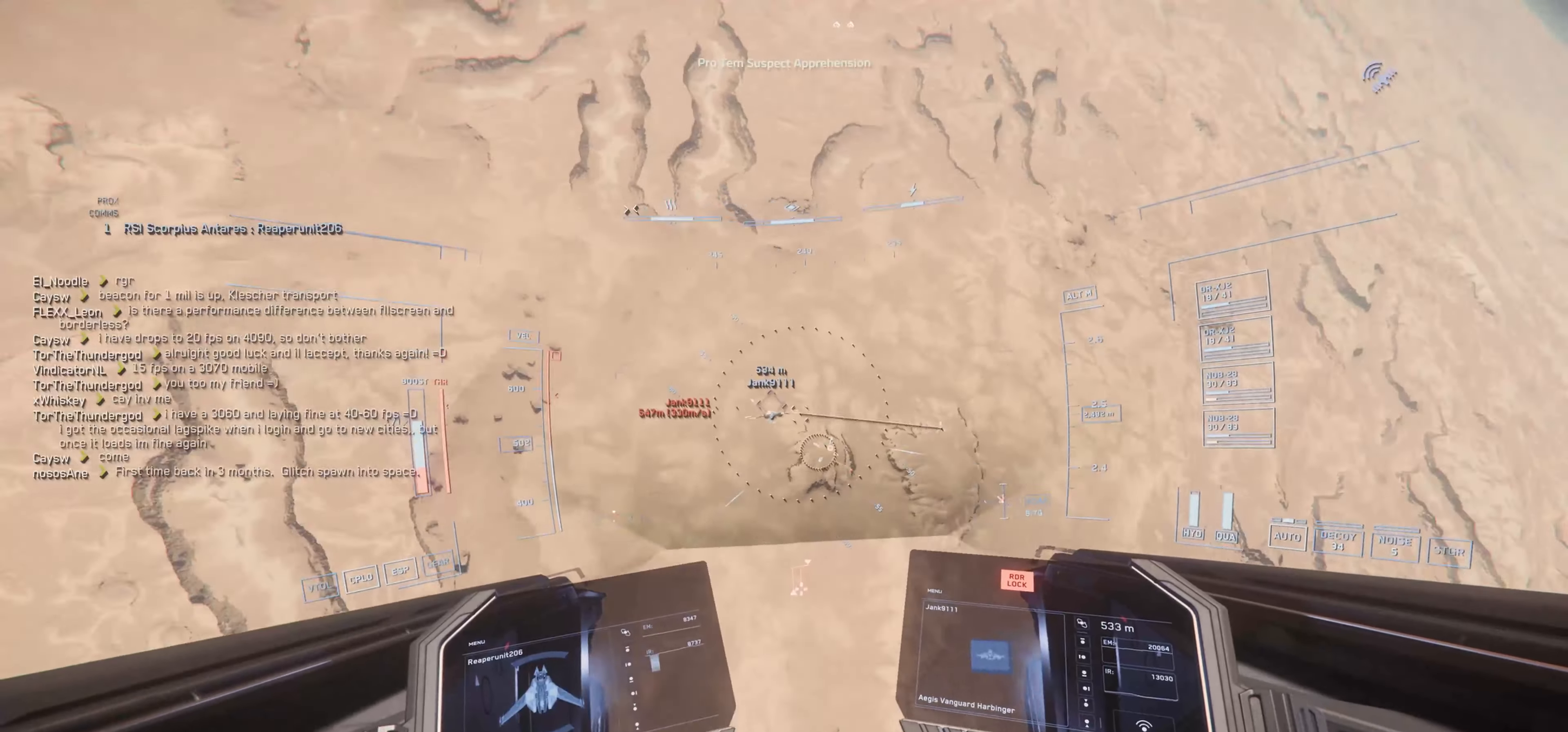
{"keys": ["s", "shift"], "mouse": ["left"], "mouse_move": "left", "events": [[167, "e", "up"]]}
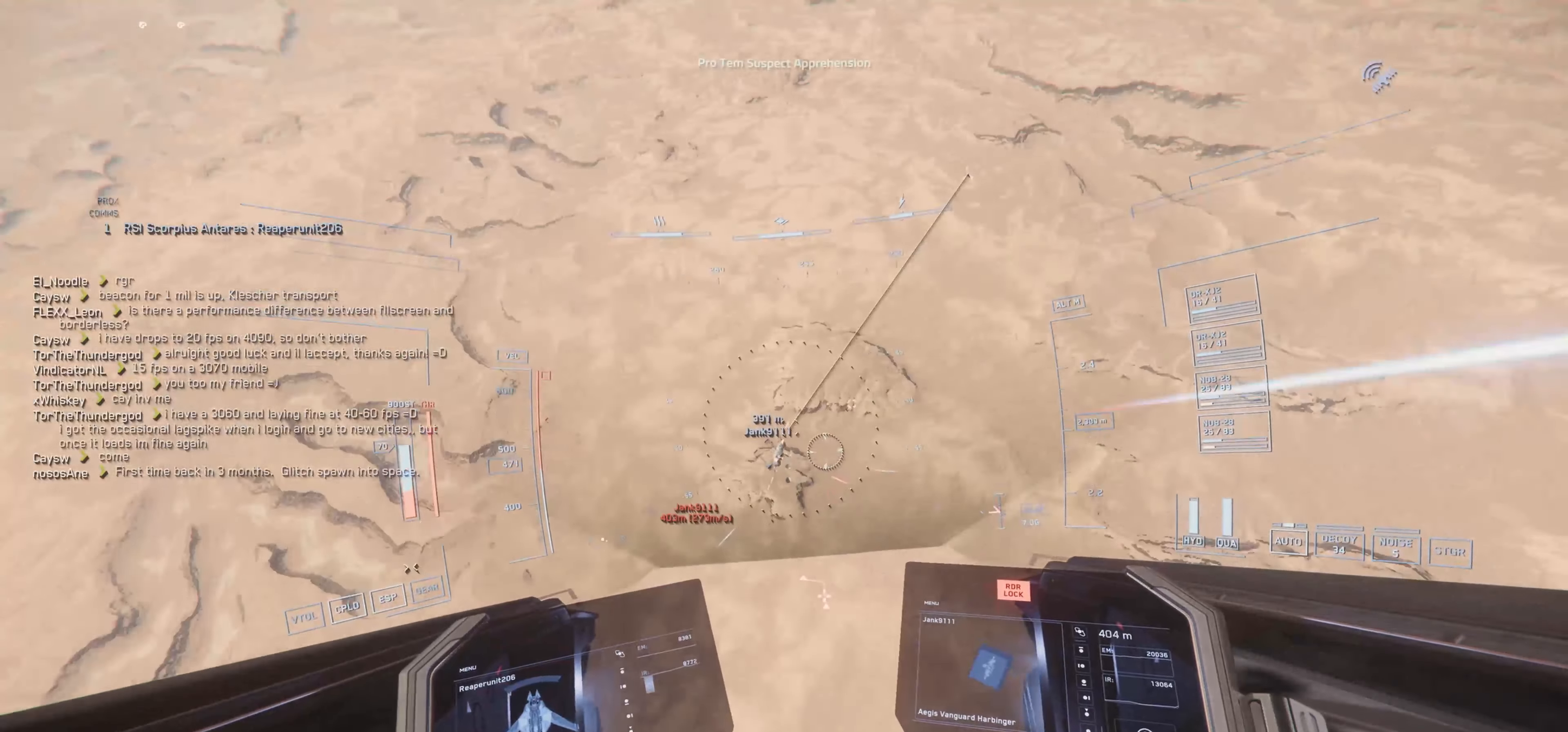
{"keys": ["shift", "space"], "mouse": [], "mouse_move": "right", "events": [[50, "space", "down"], [100, "mouse_left", "up"], [334, "s", "up"]]}
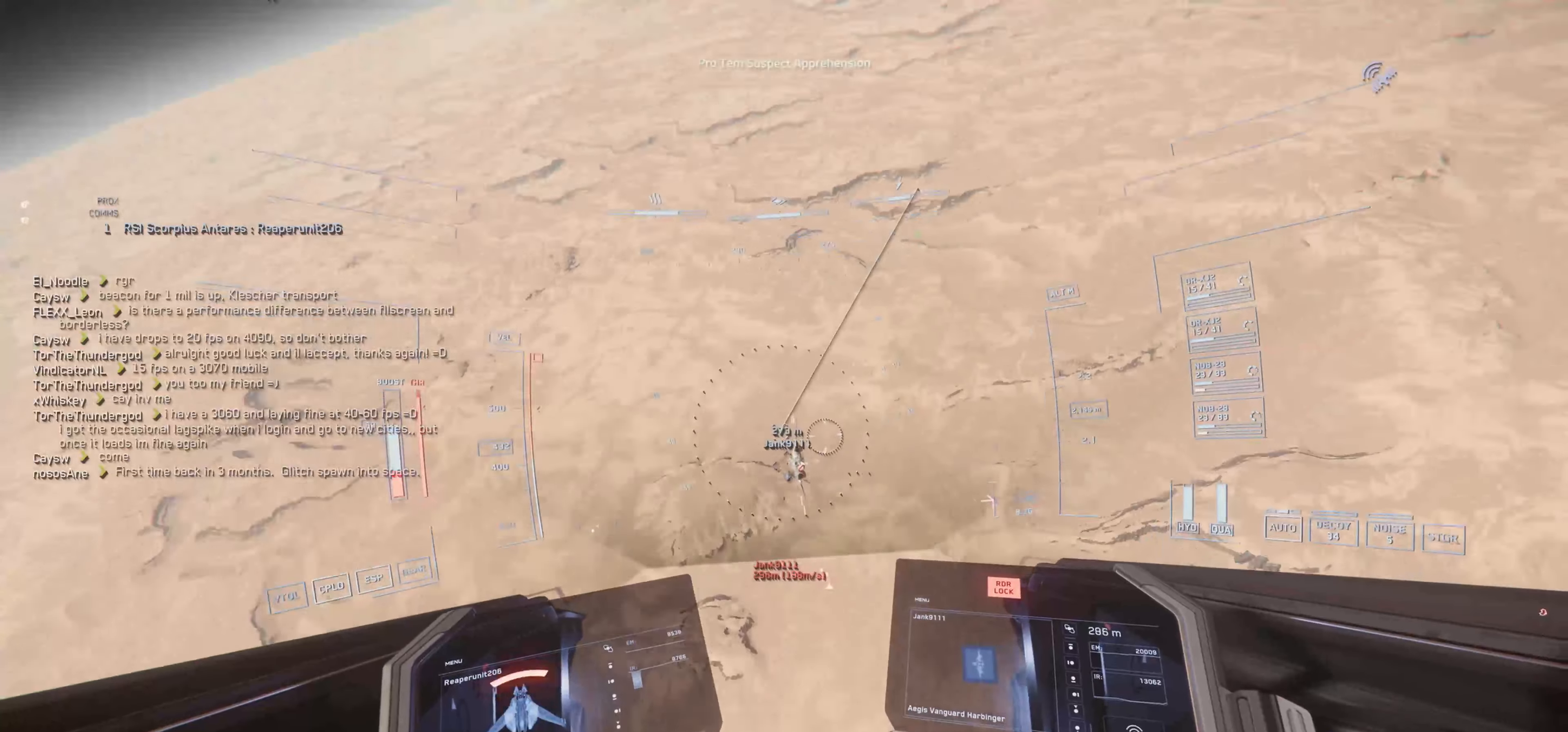
{"keys": ["shift", "space", "w"], "mouse": [], "mouse_move": "down-right", "events": [[17, "w", "down"]]}
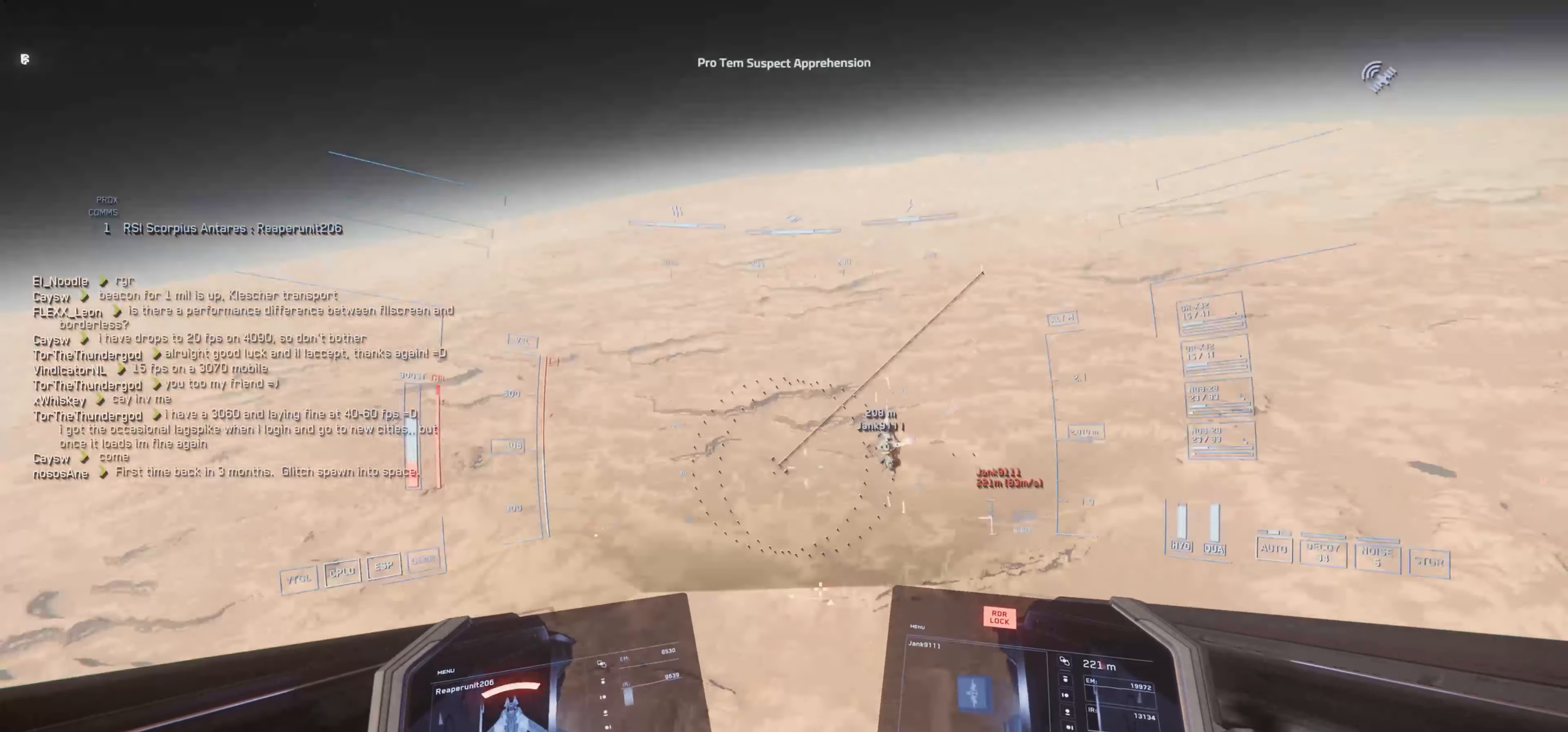
{"keys": ["shift", "space", "w"], "mouse": [], "mouse_move": "up", "events": []}
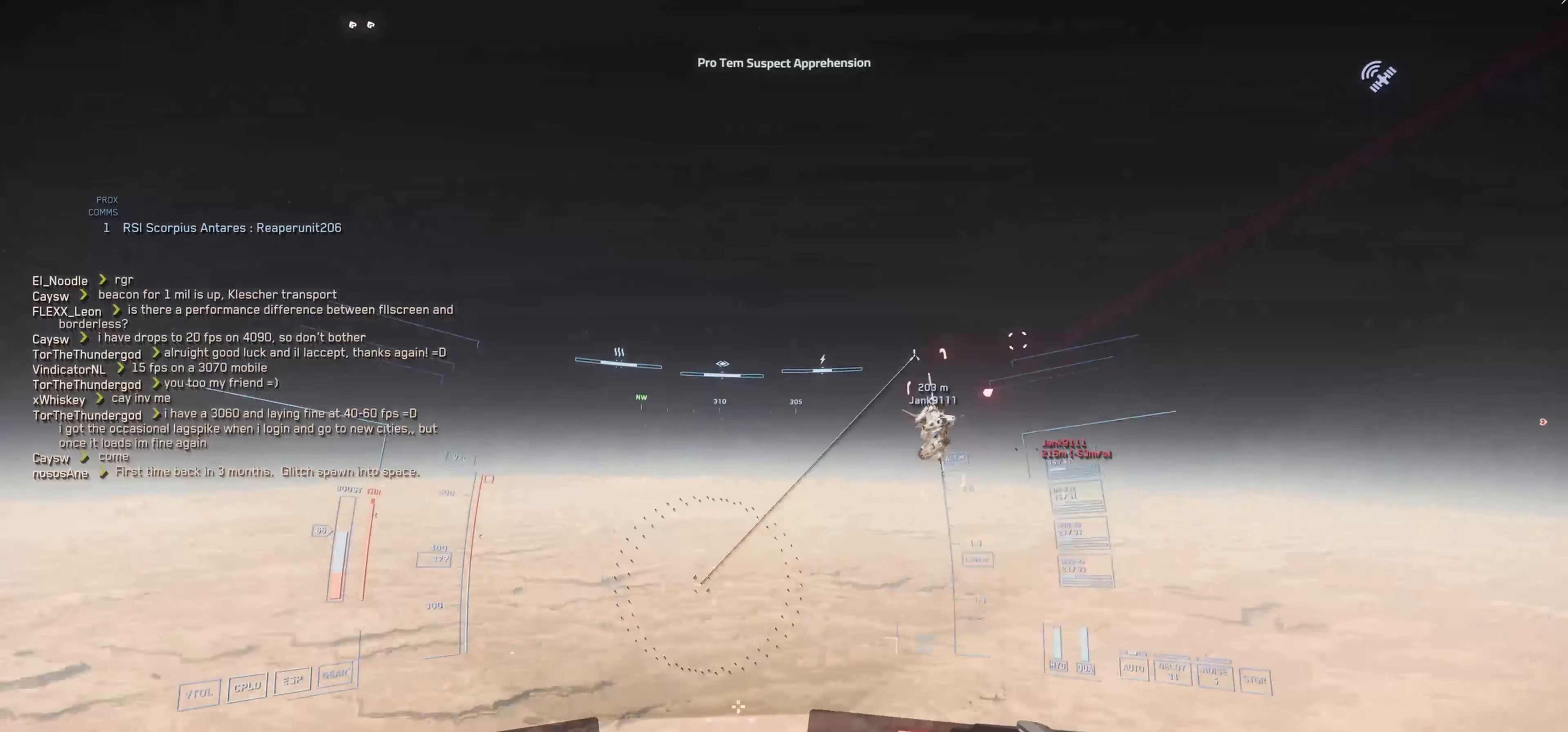
{"keys": ["space", "w"], "mouse": [], "mouse_move": "down", "events": [[417, "shift", "up"]]}
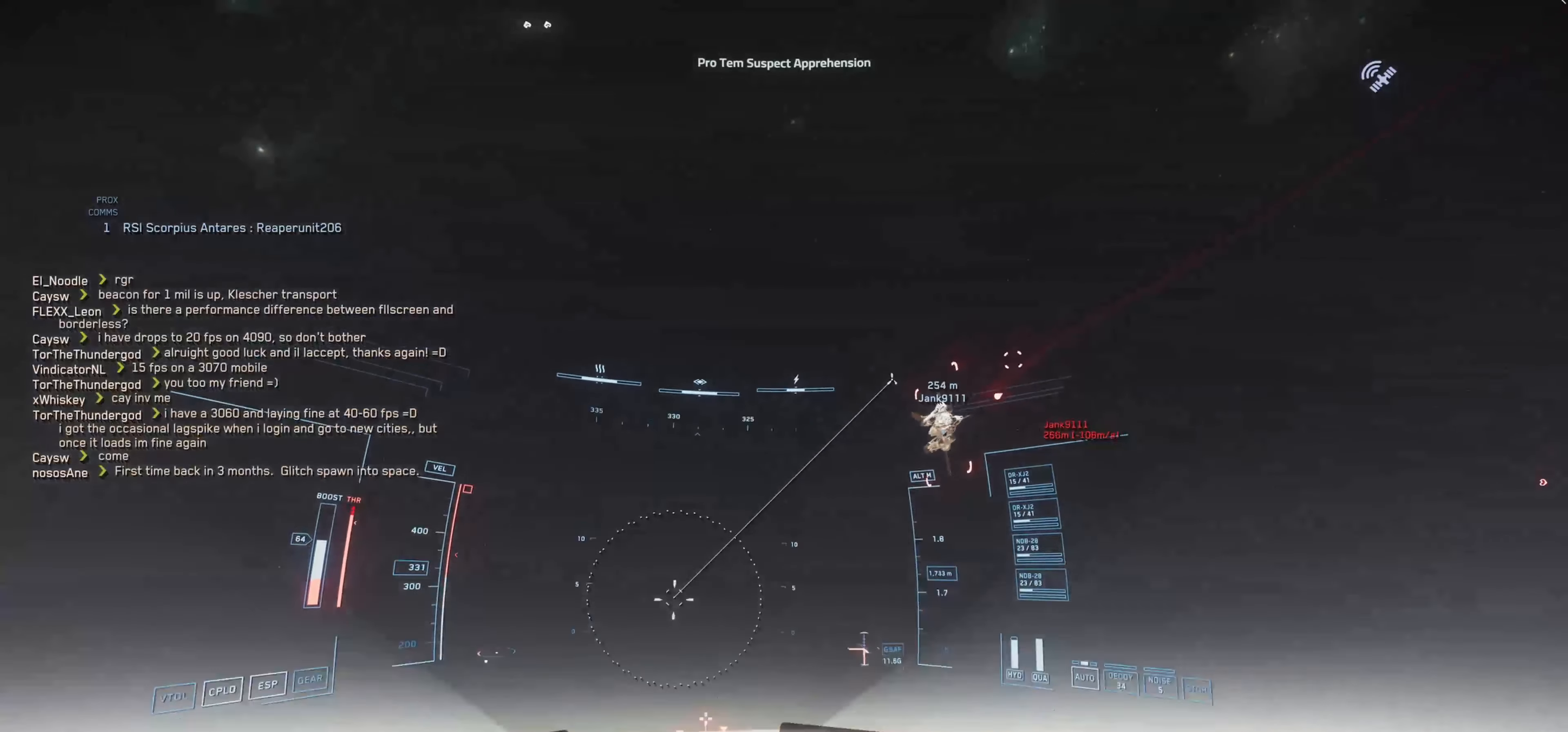
{"keys": ["w"], "mouse": [], "mouse_move": "up", "events": [[117, "space", "up"]]}
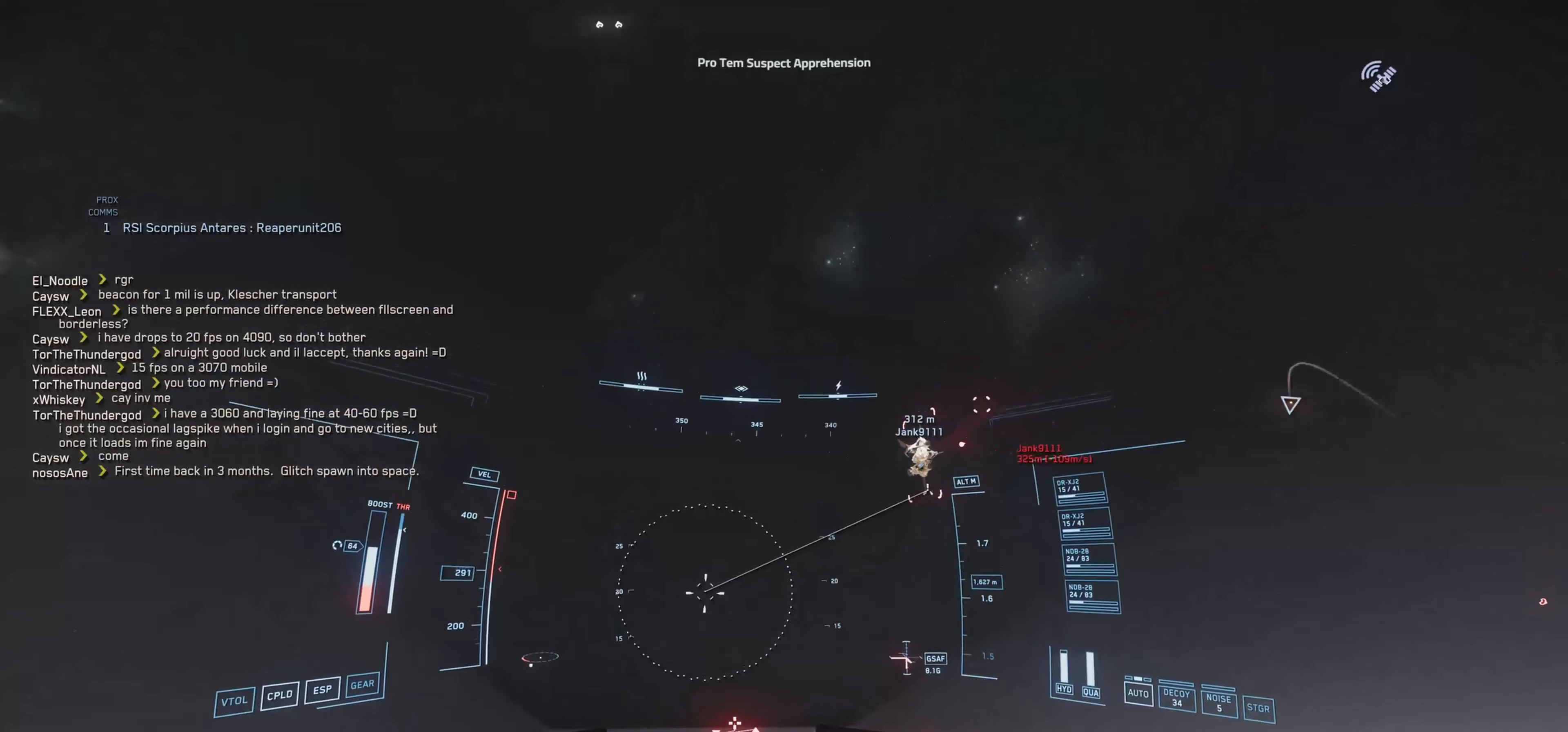
{"keys": ["shift", "w"], "mouse": [], "events": [[317, "shift", "down"]]}
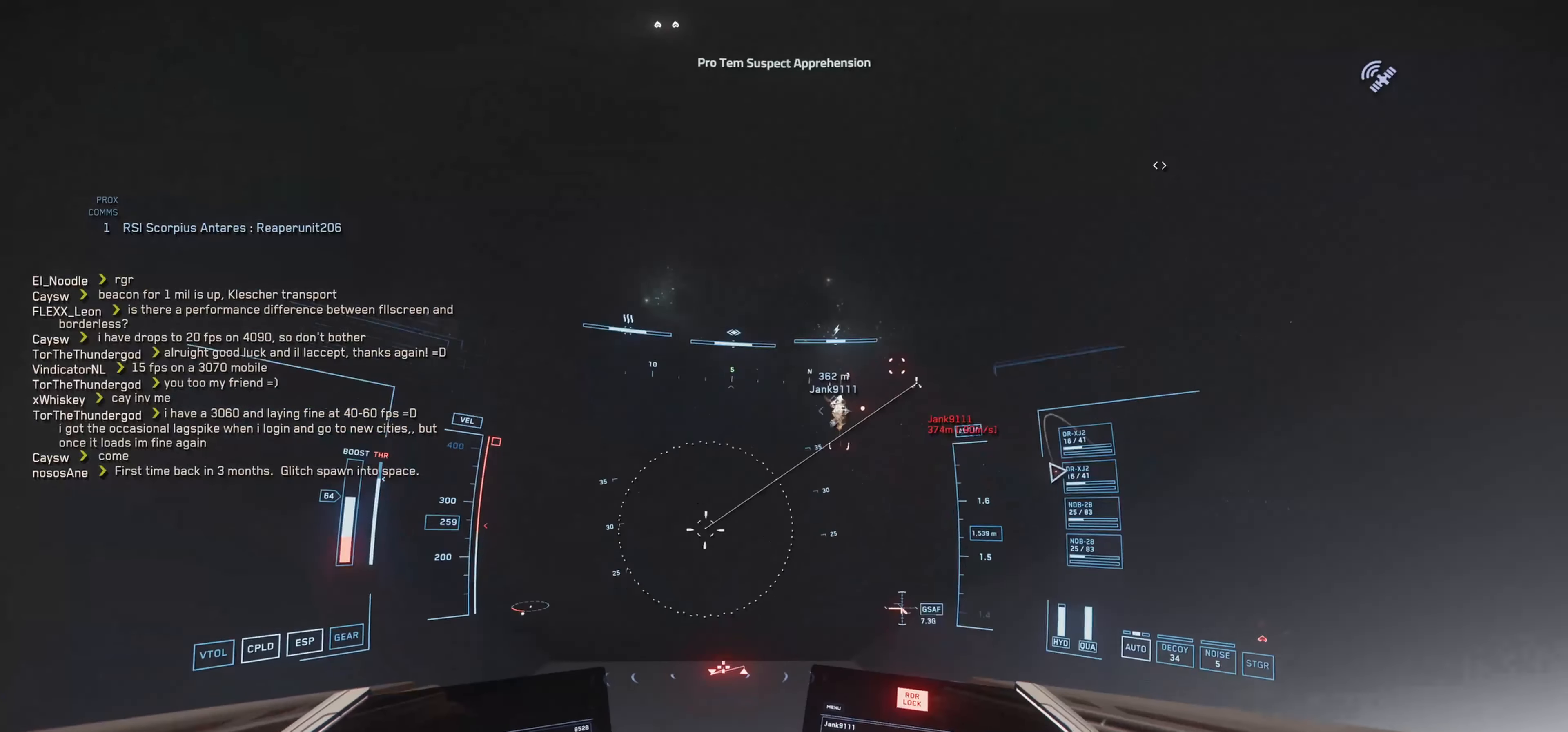
{"keys": ["shift", "w"], "mouse": [], "mouse_move": "left", "events": []}
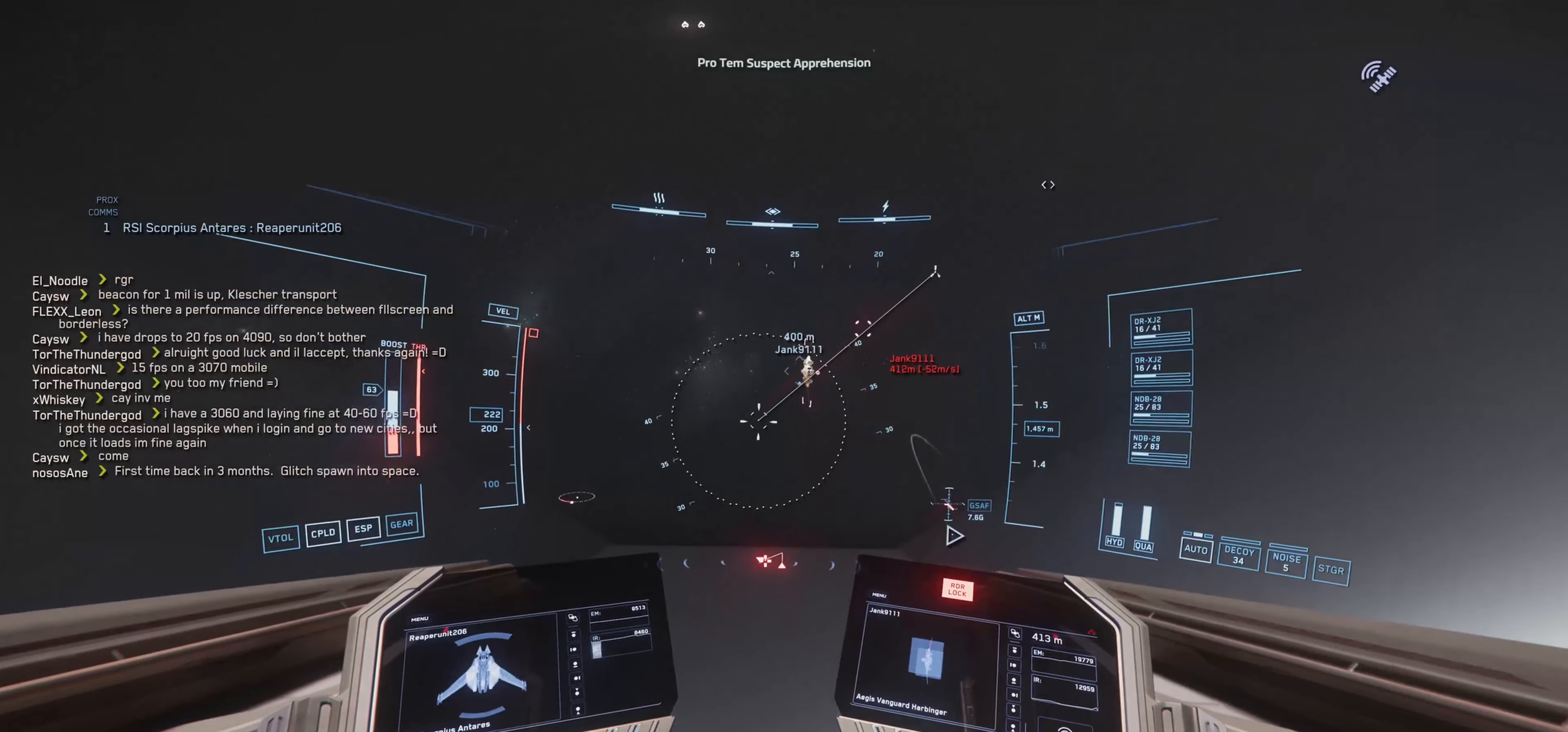
{"keys": ["space", "w"], "mouse": ["left"], "mouse_move": "left", "events": [[301, "shift", "up"], [351, "mouse_left", "down"], [351, "space", "down"]]}
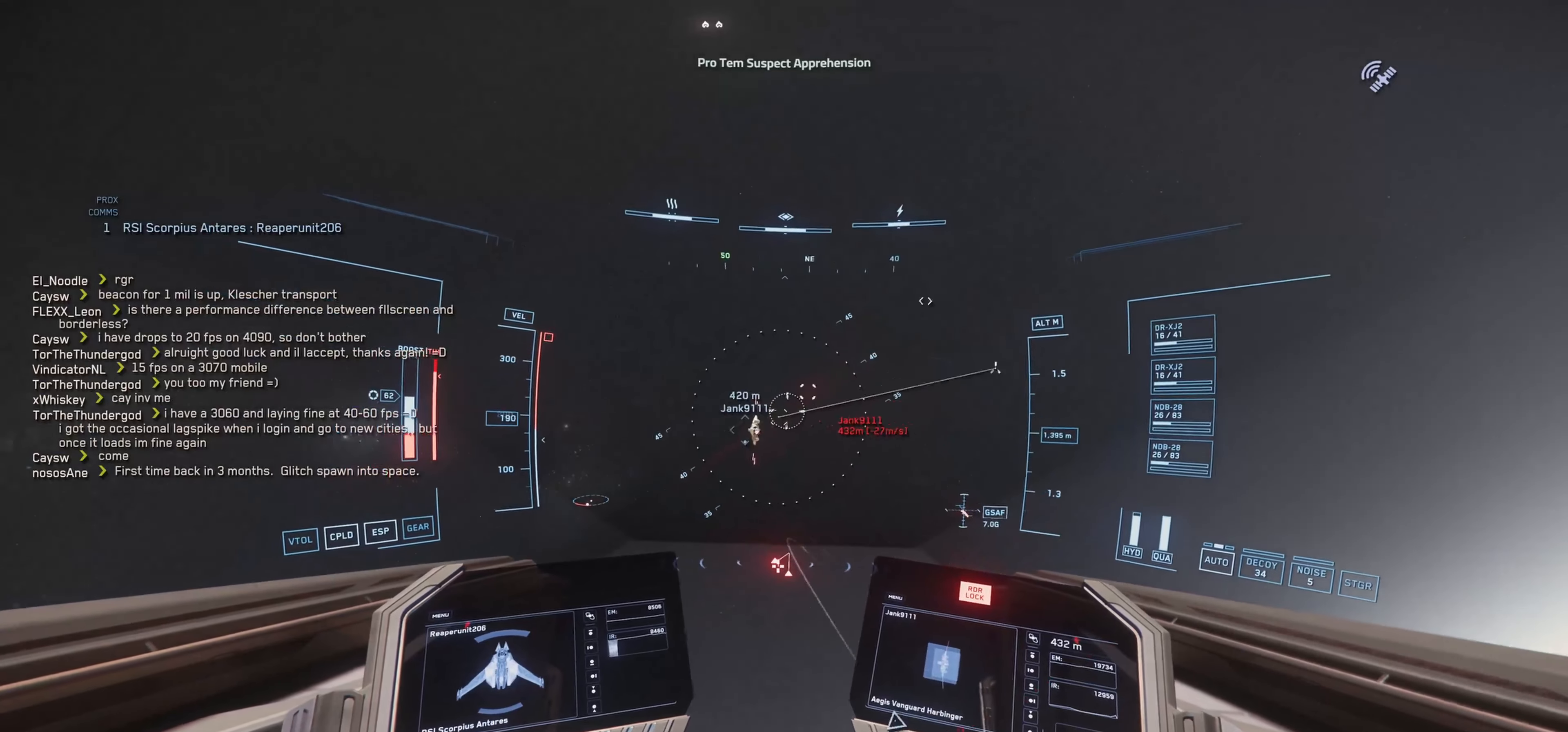
{"keys": ["space", "w"], "mouse": ["left"], "mouse_move": "still", "events": []}
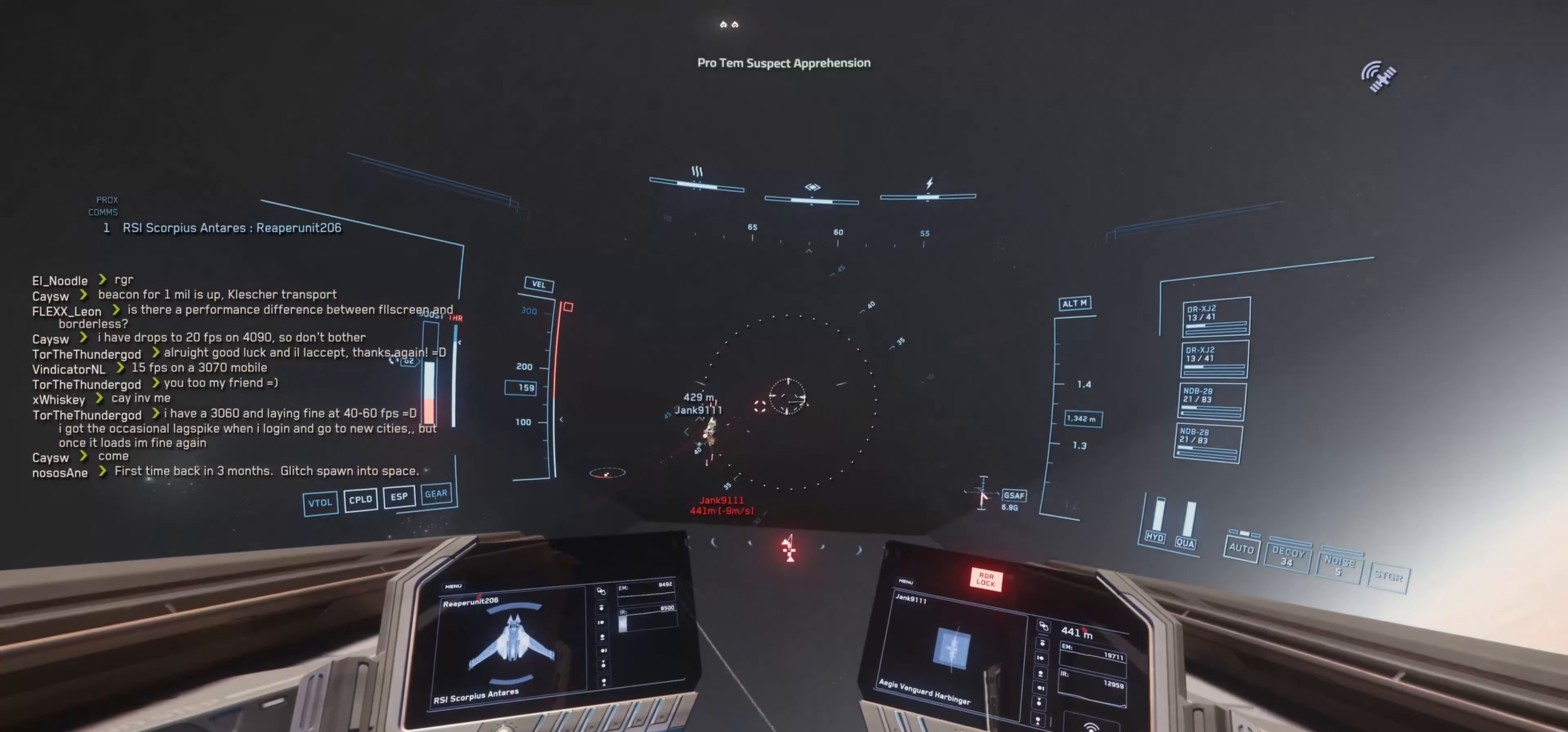
{"keys": ["space", "w"], "mouse": ["left"], "mouse_move": "right", "events": []}
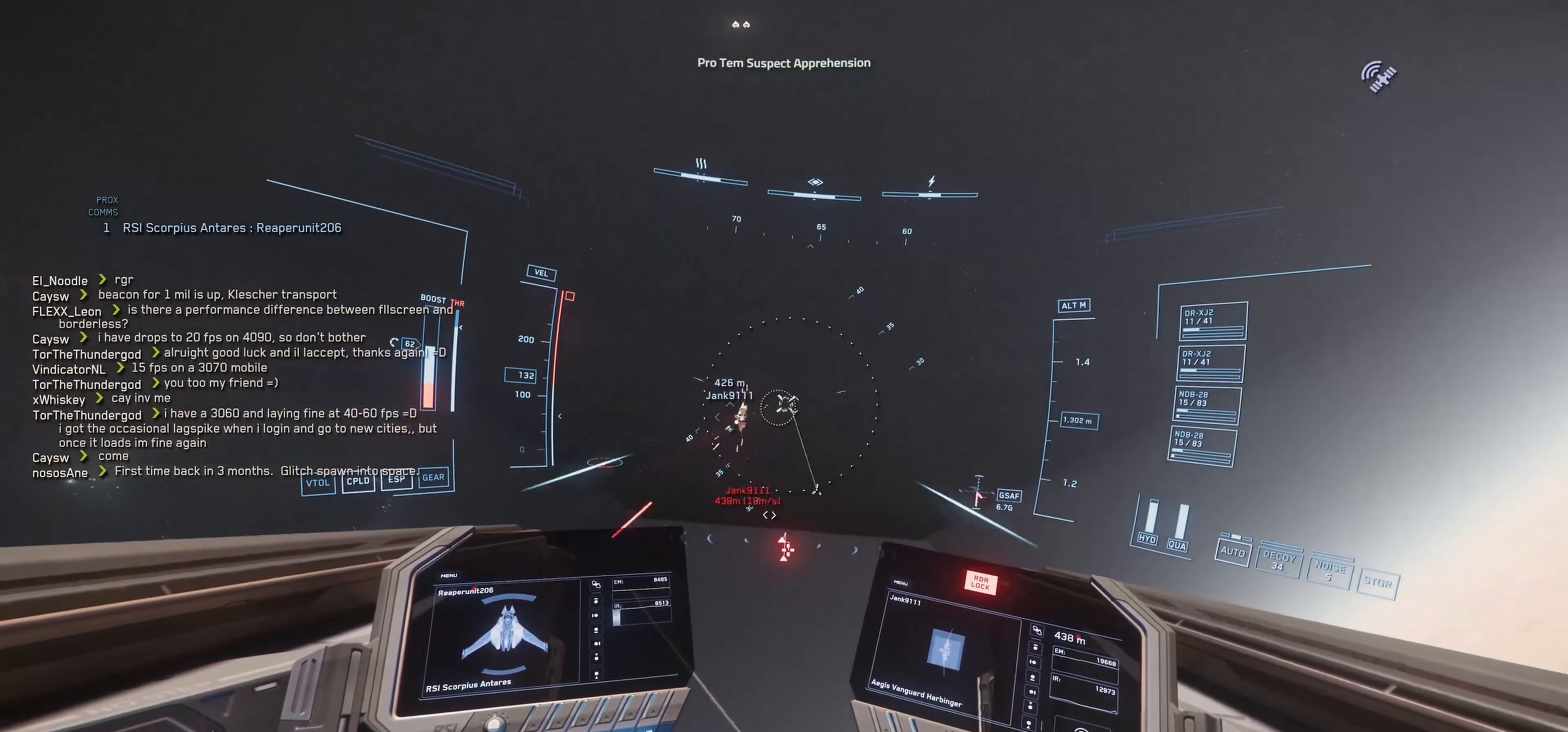
{"keys": ["shift", "space", "w"], "mouse": ["left"], "mouse_move": "down", "events": [[234, "shift", "down"]]}
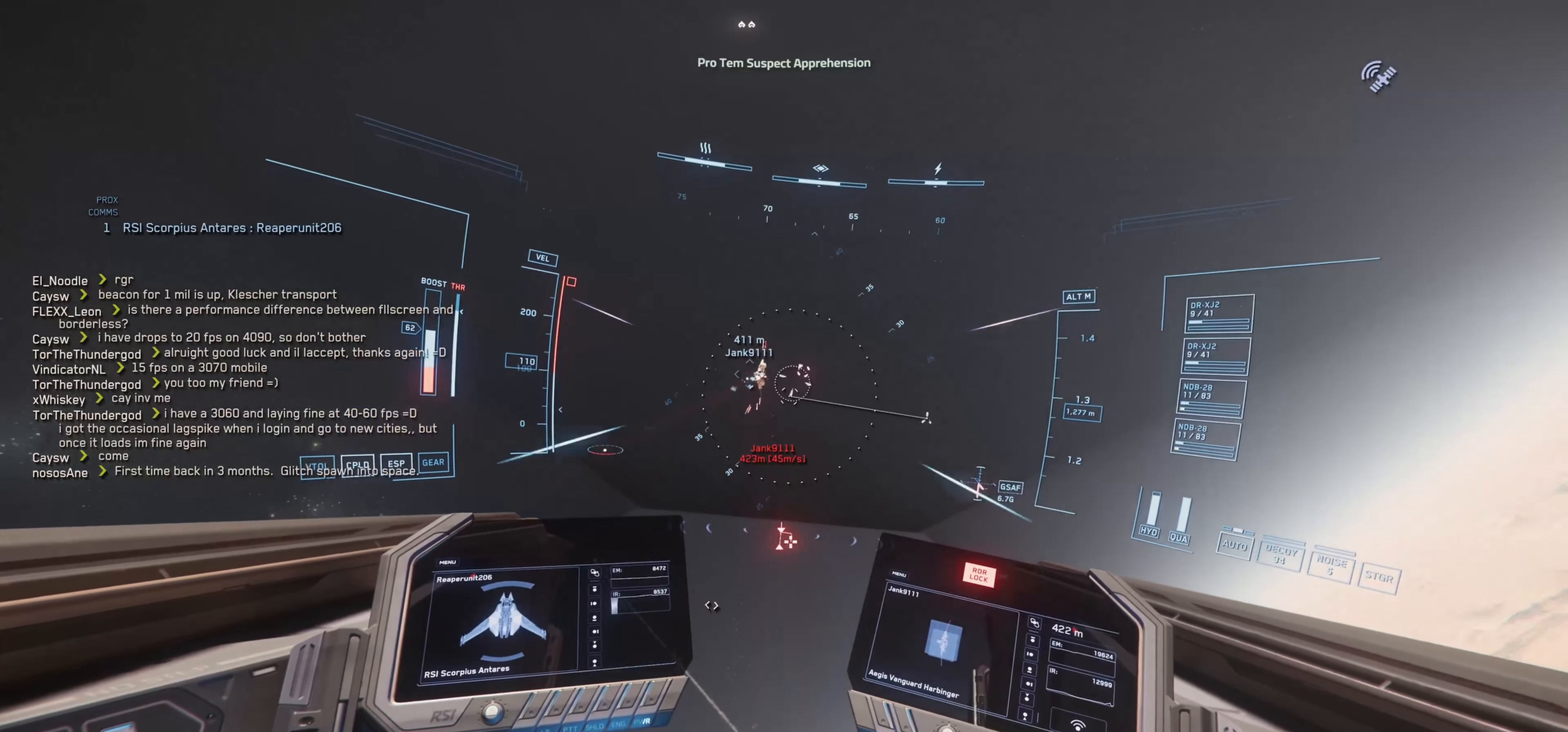
{"keys": ["shift", "space", "w"], "mouse": ["left"], "mouse_move": "still", "events": []}
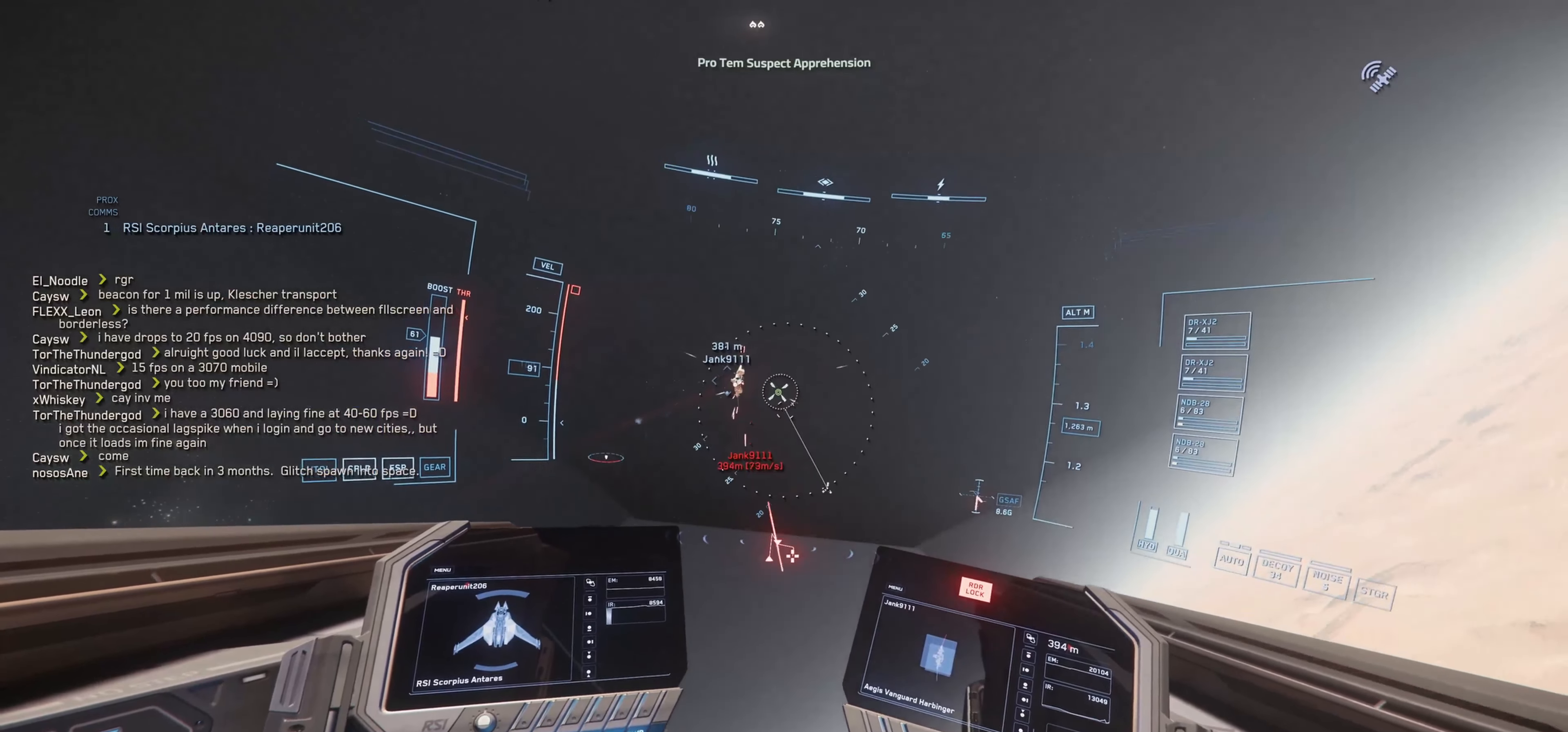
{"keys": ["space", "w"], "mouse": ["left"], "mouse_move": "right", "events": [[500, "shift", "up"]]}
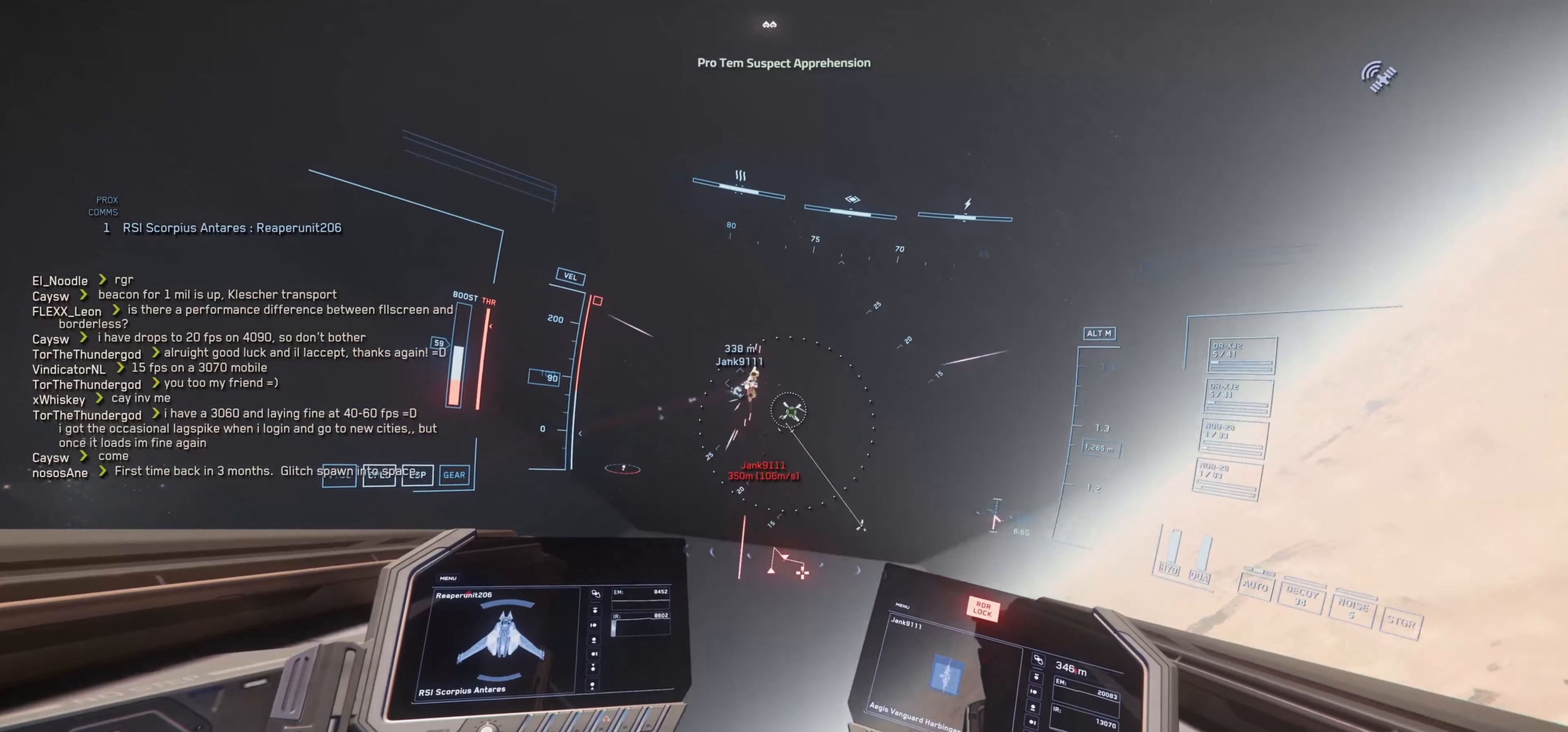
{"keys": ["space", "w"], "mouse": ["left"], "mouse_move": "right", "events": [[184, "1", "down"], [334, "1", "up"]]}
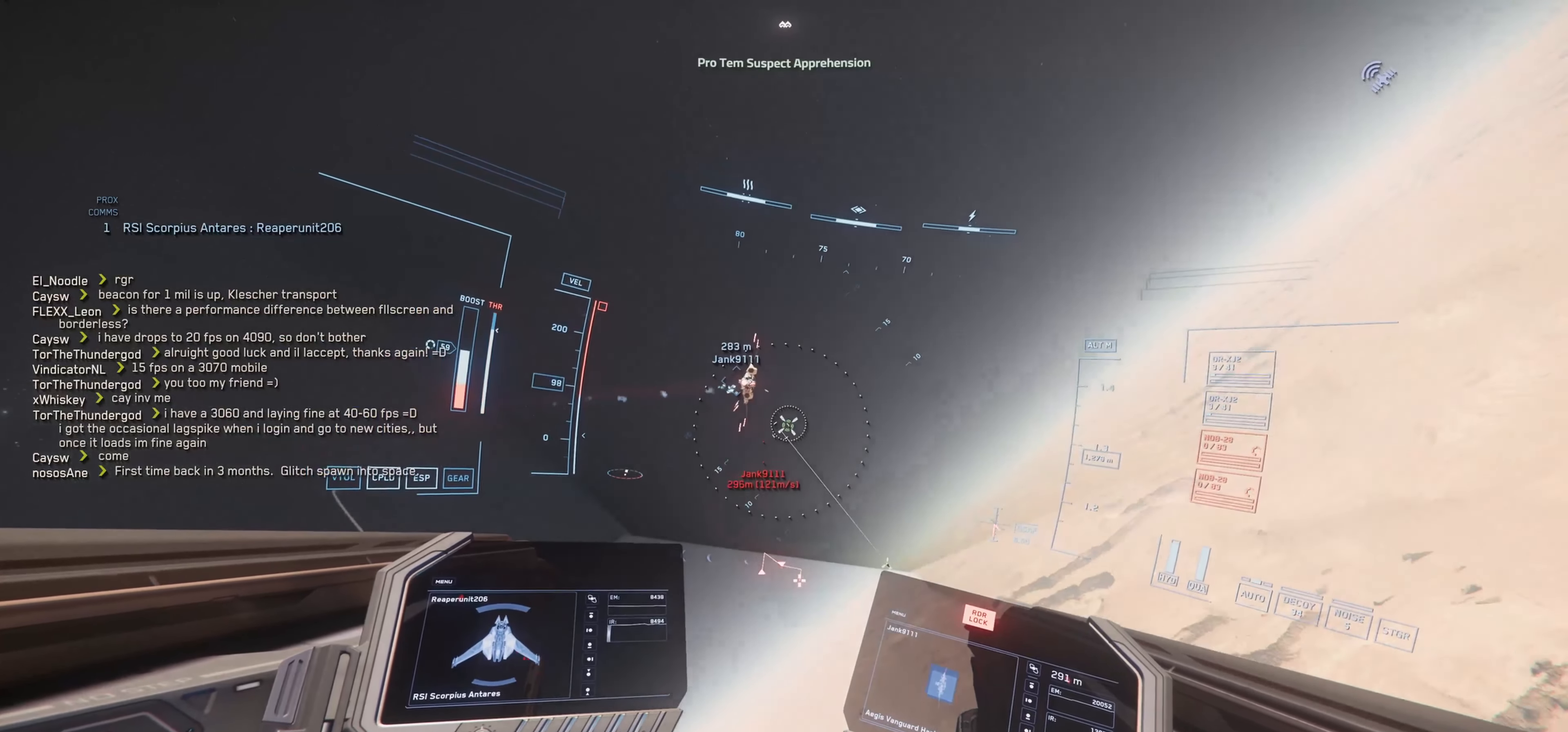
{"keys": ["space"], "mouse": ["left"], "mouse_move": "right", "events": [[467, "w", "up"]]}